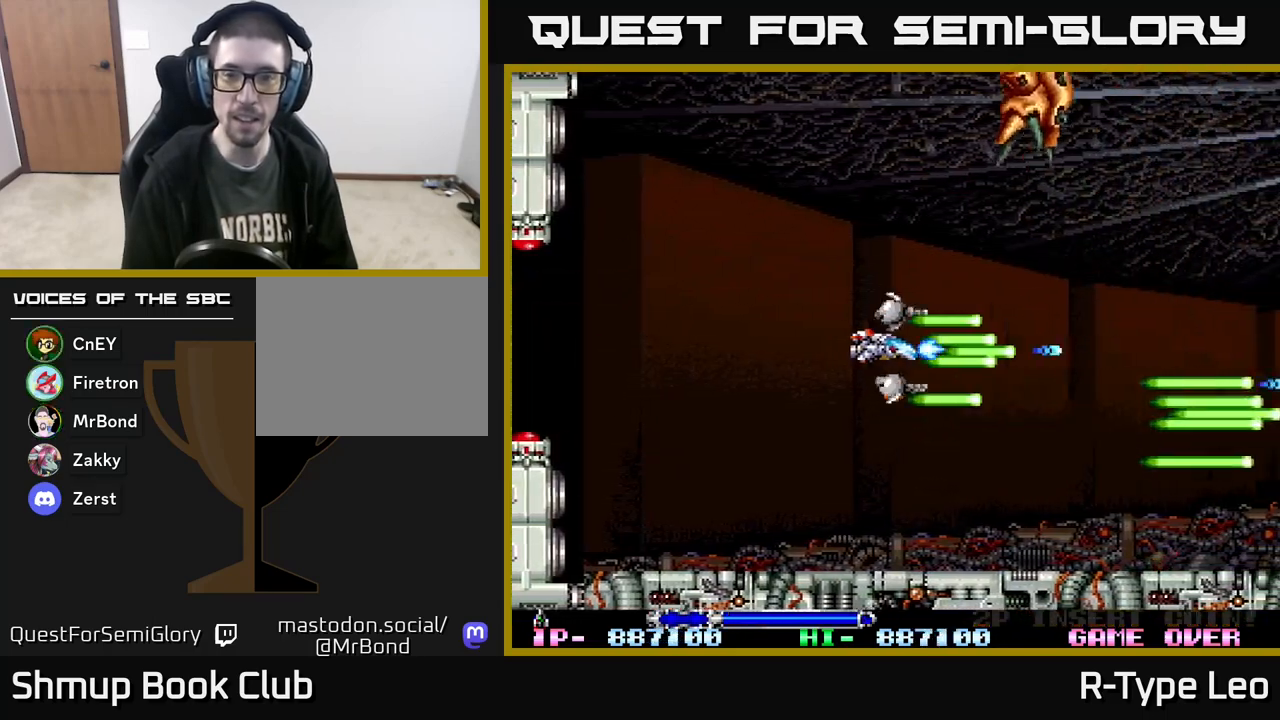
Gameplay with a controller (Xbox layout); each line is a JSON object with the inputs held at the frame after it. "events" lists button and stick changes between this image and that frame as [ms after this image, input, new state], when the widget could be followed in between. Not read: left_stick right_stick.
{"buttons": ["R2", "DPAD_RIGHT"], "events": [[133, "DPAD_DOWN", "down"], [183, "DPAD_LEFT", "up"], [200, "DPAD_RIGHT", "down"], [233, "DPAD_DOWN", "up"], [367, "DPAD_DOWN", "down"], [467, "DPAD_DOWN", "up"]]}
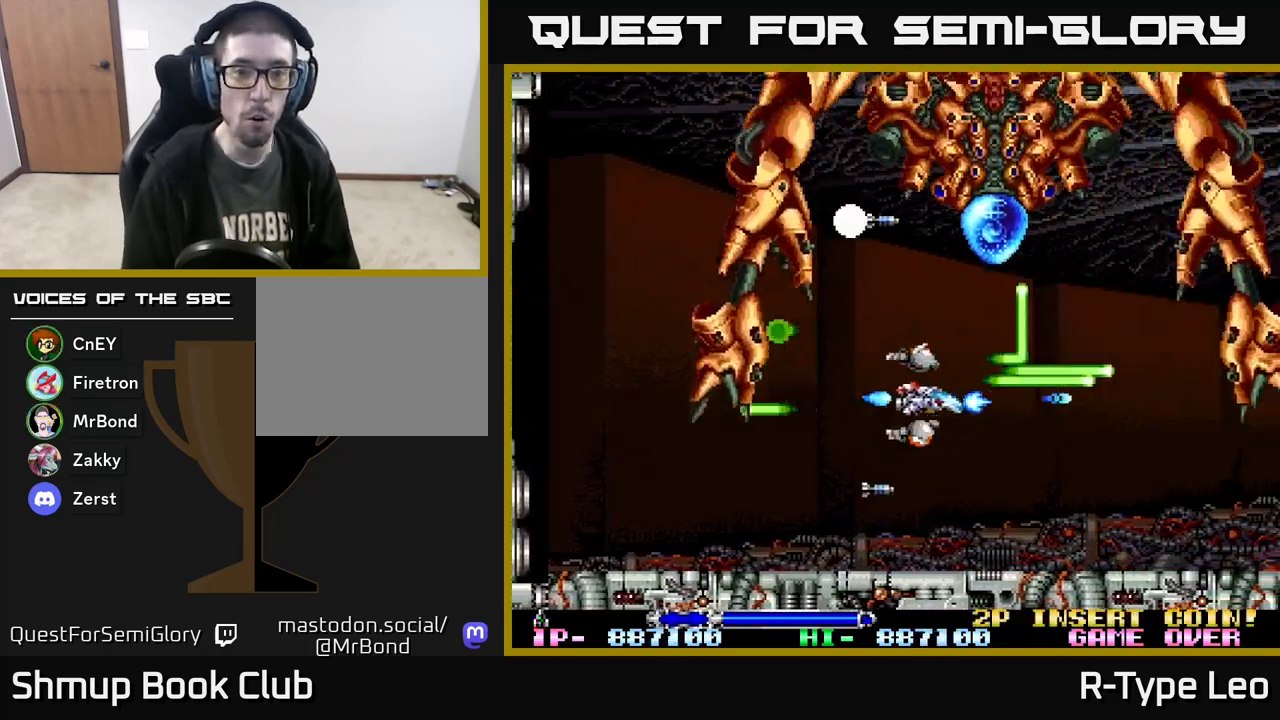
{"buttons": ["R2", "DPAD_DOWN"], "events": [[167, "DPAD_DOWN", "down"], [233, "DPAD_RIGHT", "up"], [317, "DPAD_LEFT", "down"], [483, "DPAD_LEFT", "up"]]}
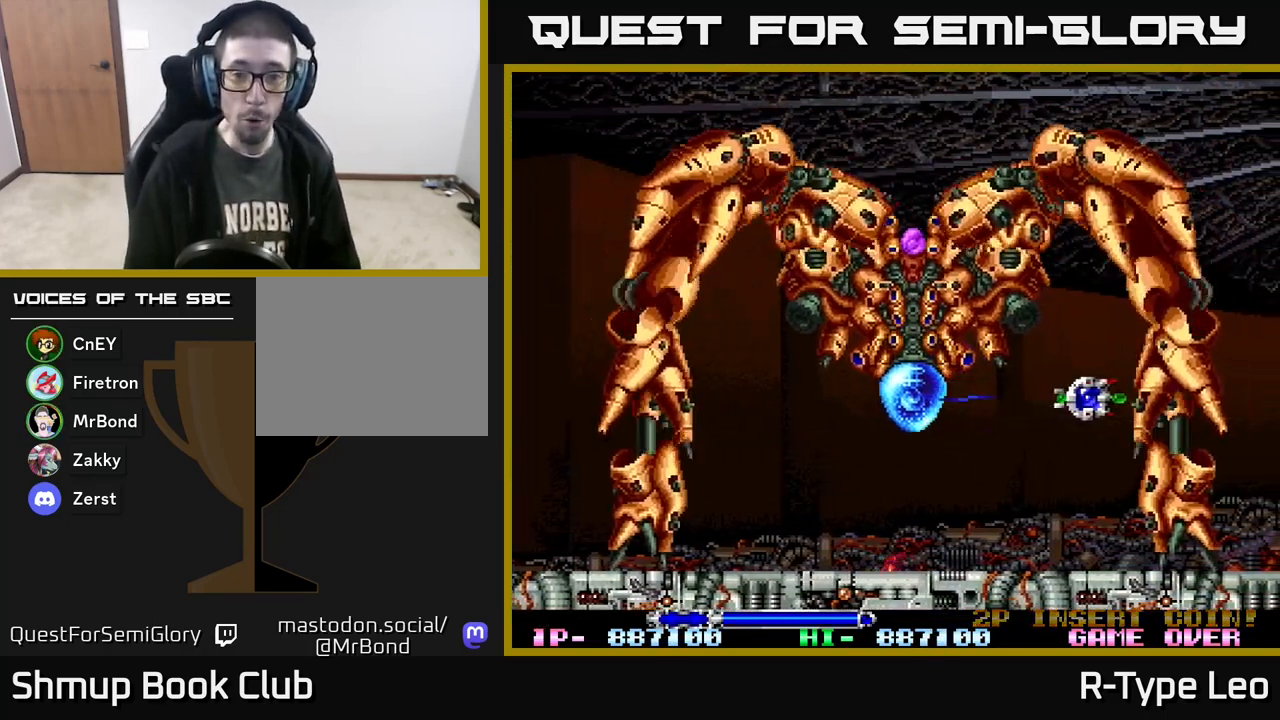
{"buttons": ["R2", "DPAD_RIGHT"], "events": [[233, "DPAD_DOWN", "up"], [500, "DPAD_RIGHT", "down"]]}
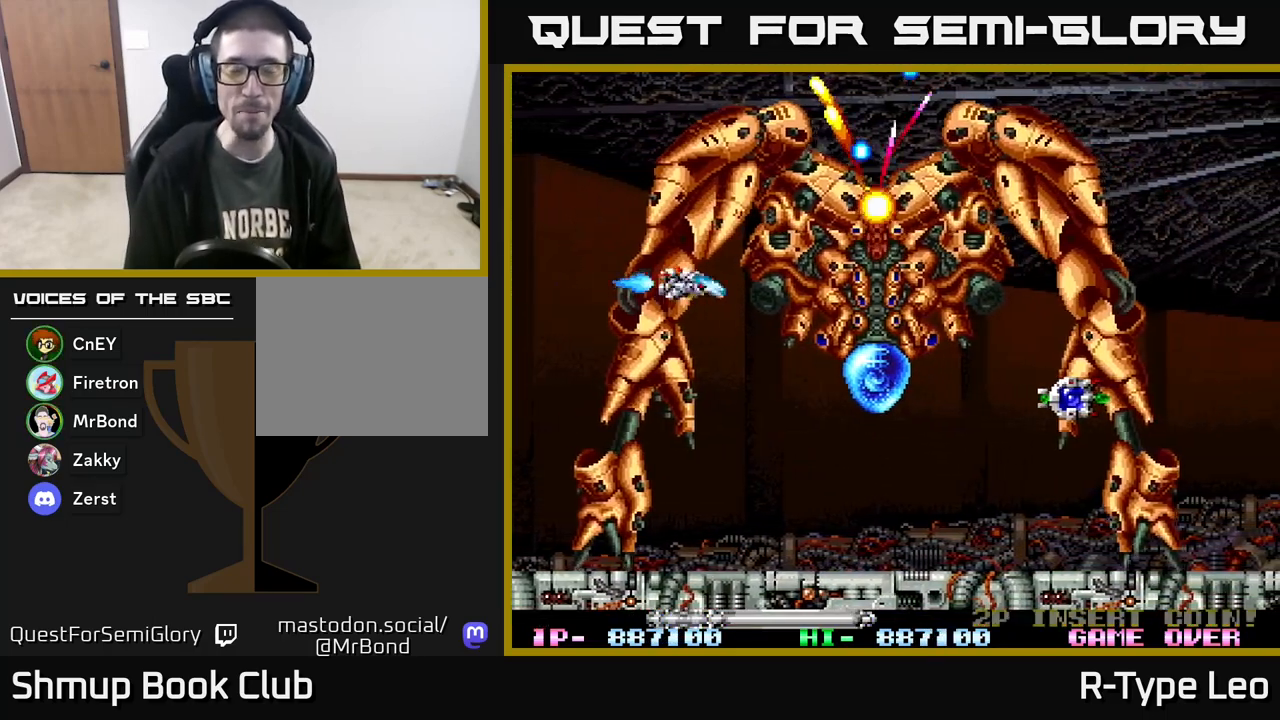
{"buttons": ["R2", "DPAD_DOWN", "DPAD_RIGHT"], "events": [[150, "DPAD_DOWN", "down"], [200, "DPAD_RIGHT", "up"], [283, "DPAD_RIGHT", "down"], [367, "DPAD_DOWN", "up"], [417, "DPAD_DOWN", "down"]]}
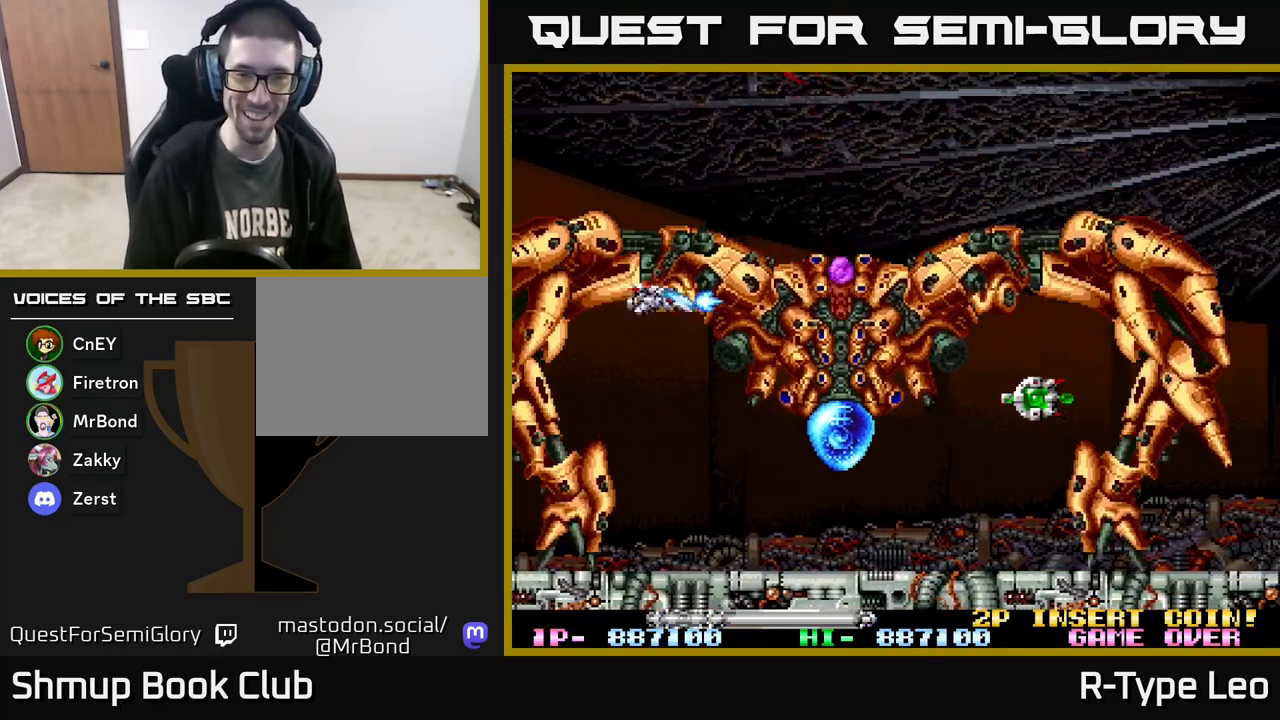
{"buttons": ["R2", "DPAD_RIGHT"], "events": [[300, "DPAD_DOWN", "up"]]}
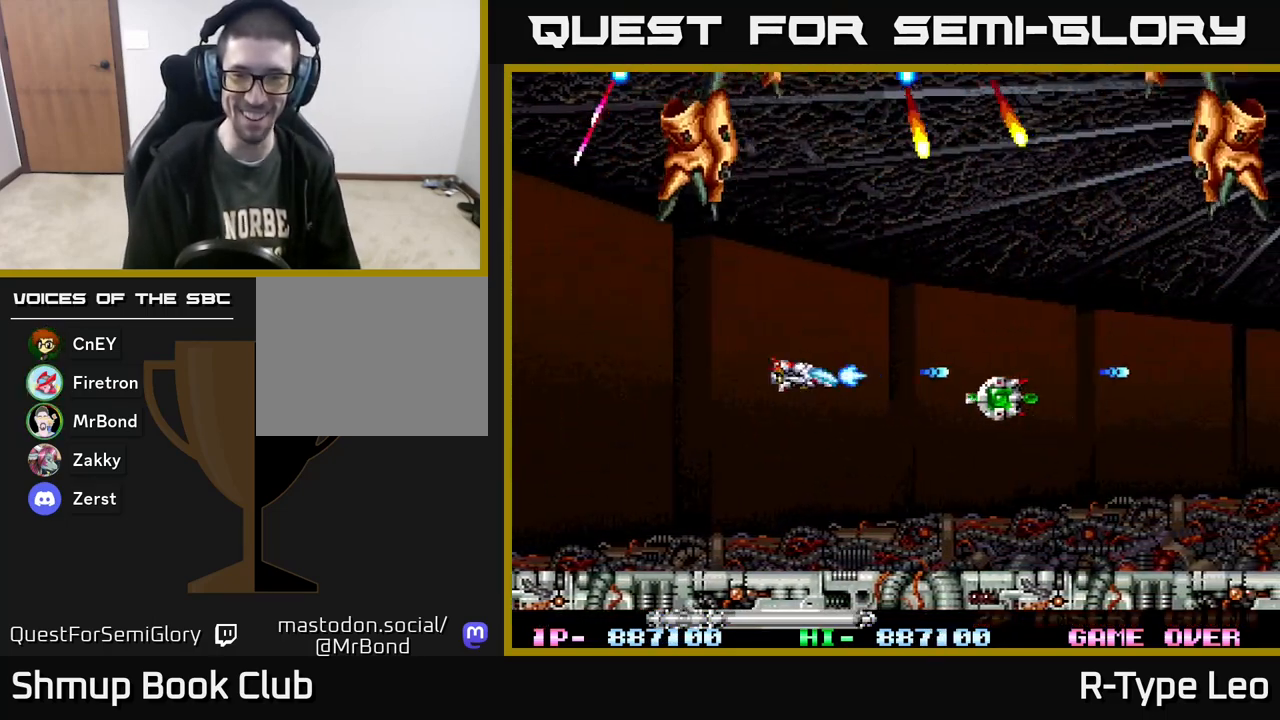
{"buttons": ["R2", "DPAD_DOWN"], "events": [[400, "DPAD_DOWN", "down"], [483, "DPAD_RIGHT", "up"]]}
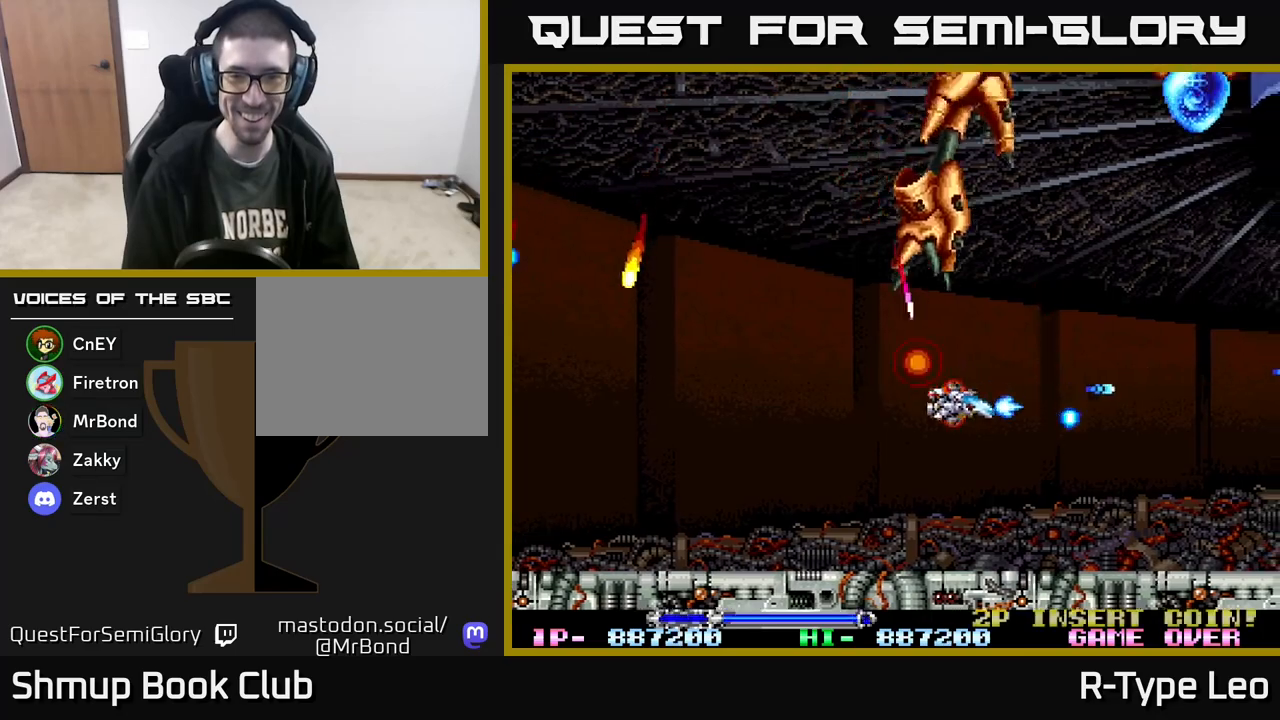
{"buttons": ["R2", "DPAD_UP", "DPAD_LEFT"], "events": [[50, "DPAD_RIGHT", "down"], [150, "DPAD_RIGHT", "up"], [183, "DPAD_LEFT", "down"], [267, "DPAD_DOWN", "up"], [383, "DPAD_UP", "down"]]}
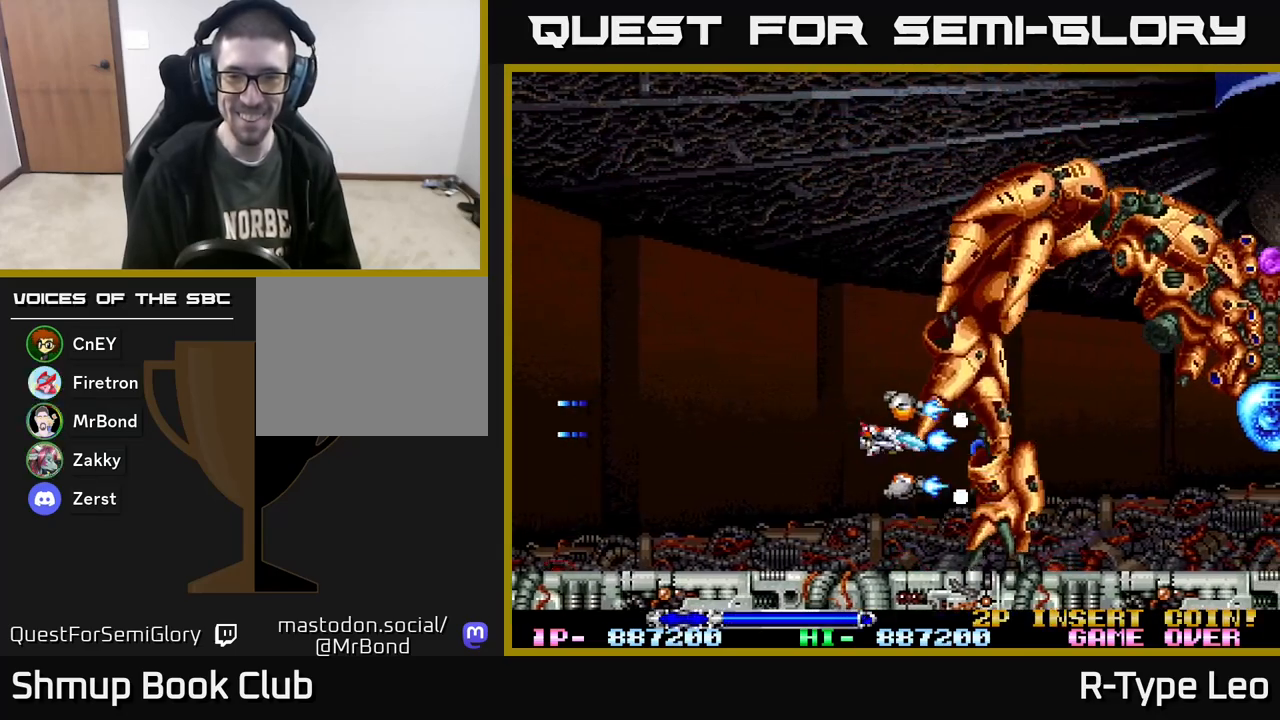
{"buttons": ["R2", "DPAD_DOWN"], "events": [[83, "DPAD_UP", "up"], [267, "DPAD_DOWN", "down"], [483, "DPAD_LEFT", "up"]]}
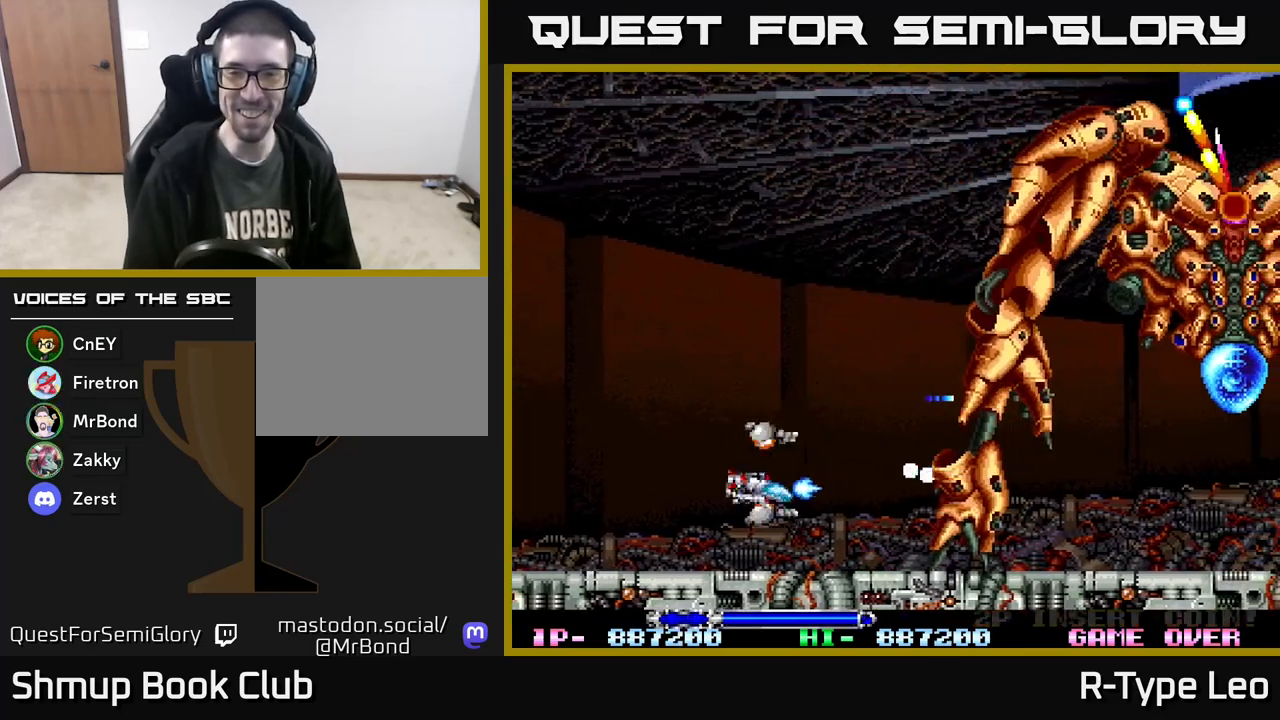
{"buttons": ["R2"], "events": [[67, "DPAD_DOWN", "up"]]}
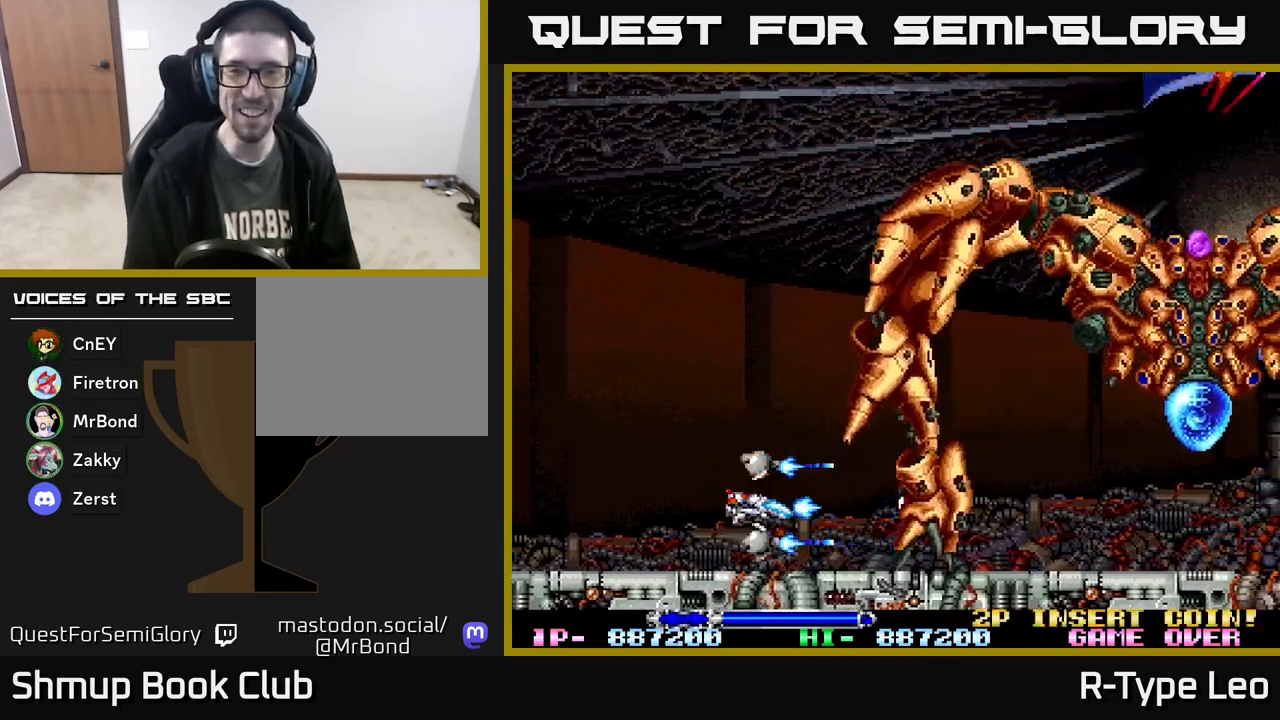
{"buttons": ["R2"], "events": [[167, "DPAD_LEFT", "down"], [350, "DPAD_LEFT", "up"]]}
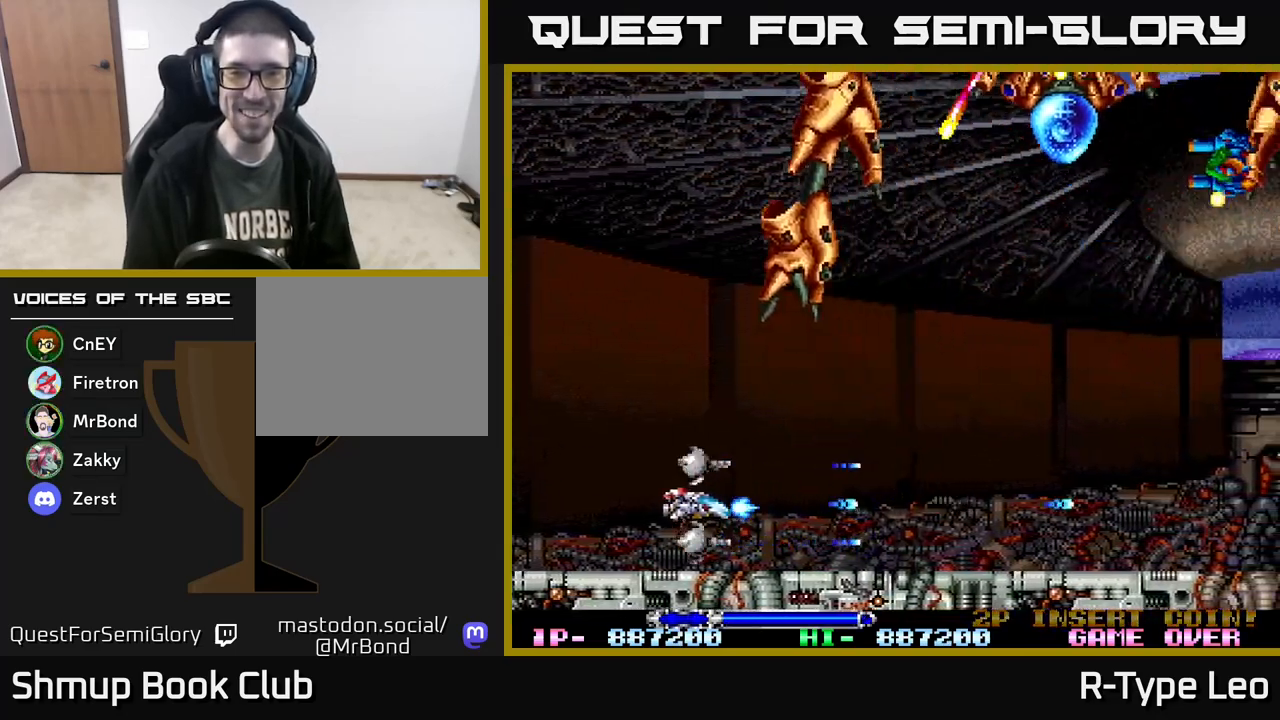
{"buttons": ["R2", "DPAD_DOWN", "DPAD_RIGHT"], "events": [[17, "DPAD_RIGHT", "down"], [183, "DPAD_UP", "down"], [300, "DPAD_UP", "up"], [383, "DPAD_DOWN", "down"]]}
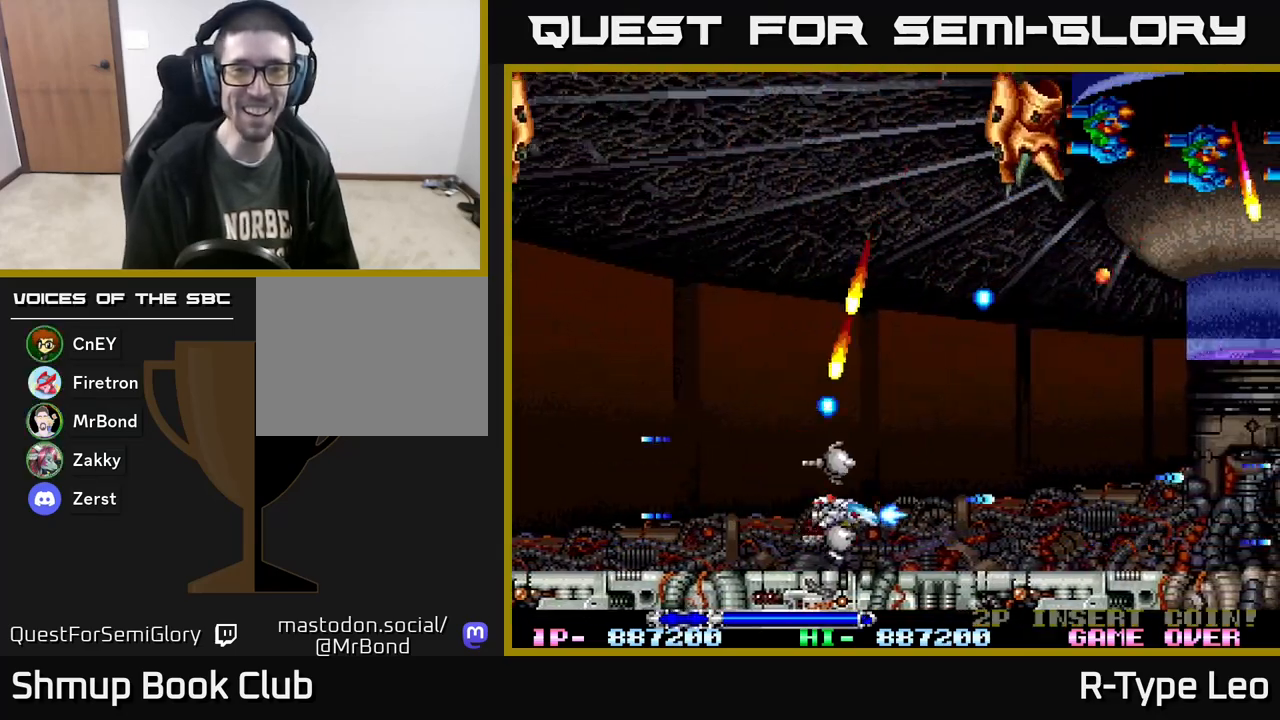
{"buttons": ["R2", "DPAD_DOWN", "DPAD_LEFT"], "events": [[50, "DPAD_DOWN", "up"], [133, "DPAD_RIGHT", "up"], [133, "DPAD_UP", "down"], [167, "DPAD_LEFT", "down"], [317, "X", "down"], [333, "DPAD_UP", "up"], [400, "DPAD_DOWN", "down"], [417, "X", "up"]]}
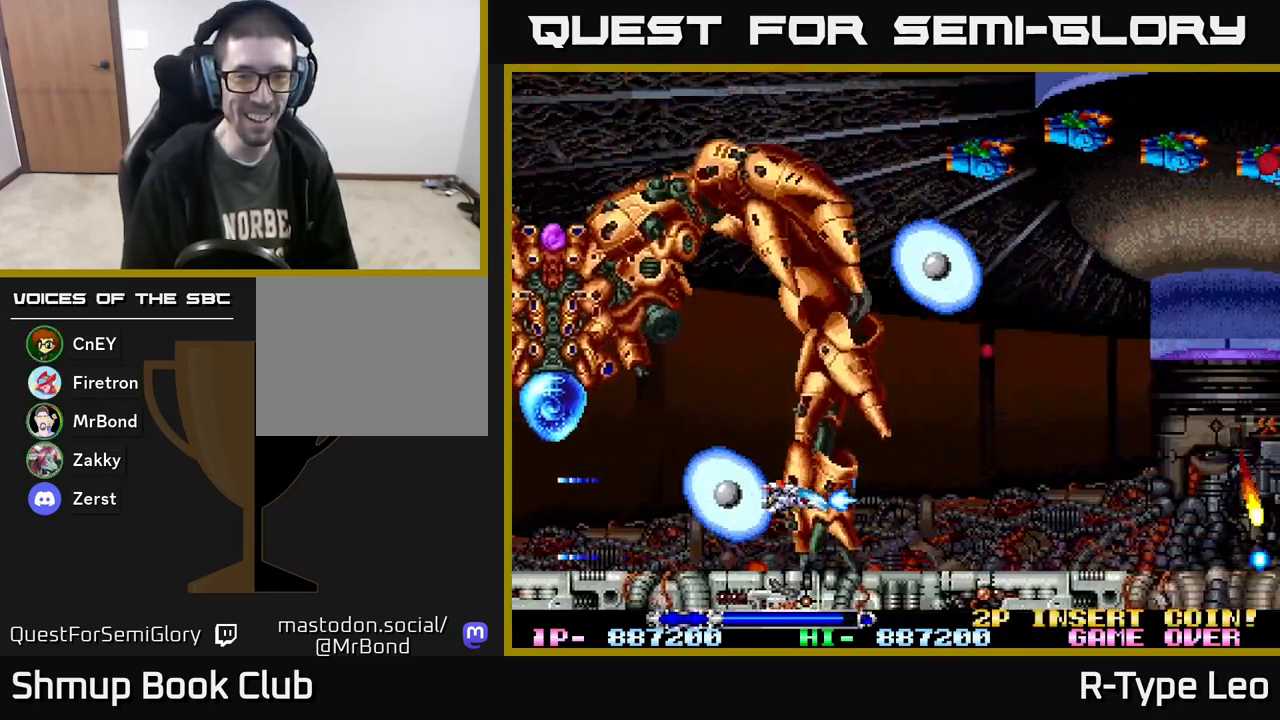
{"buttons": ["R2", "DPAD_LEFT"], "events": [[100, "DPAD_LEFT", "up"], [117, "DPAD_DOWN", "up"], [217, "DPAD_RIGHT", "down"], [233, "DPAD_RIGHT", "up"], [250, "DPAD_UP", "down"], [283, "DPAD_LEFT", "down"], [333, "DPAD_UP", "up"]]}
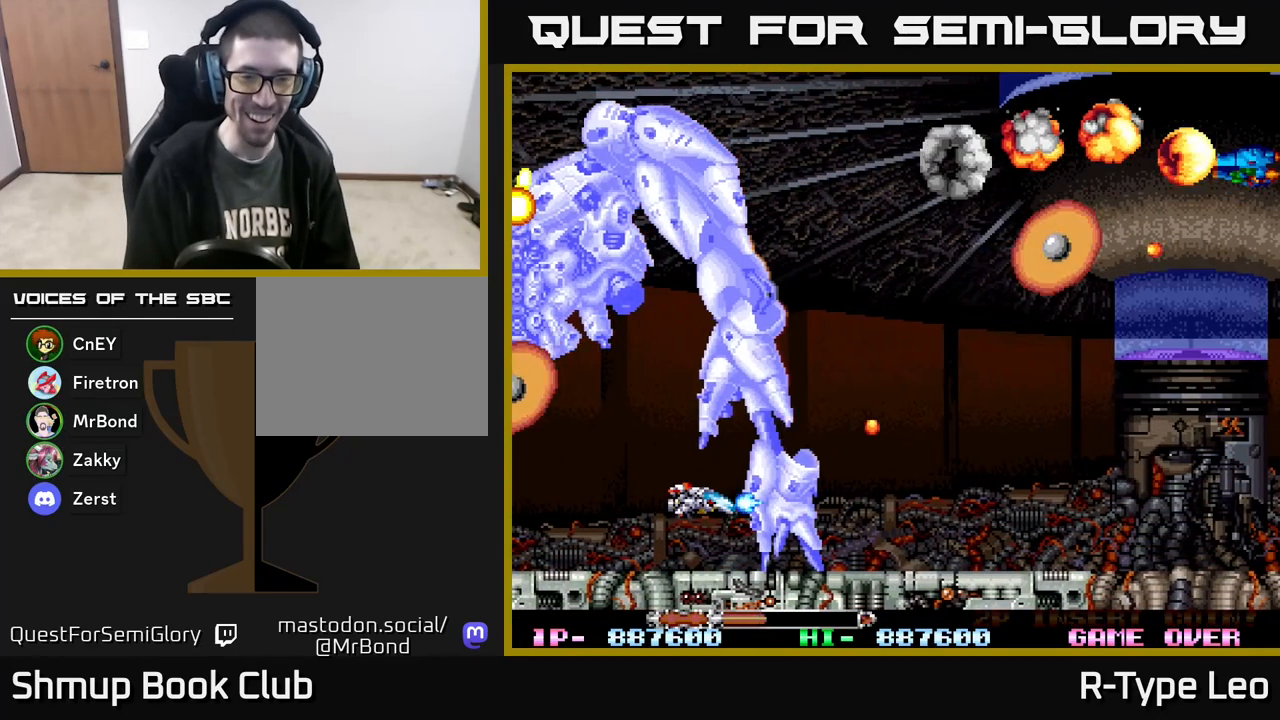
{"buttons": ["R2"], "events": [[317, "DPAD_UP", "down"], [350, "DPAD_LEFT", "up"], [433, "DPAD_UP", "up"]]}
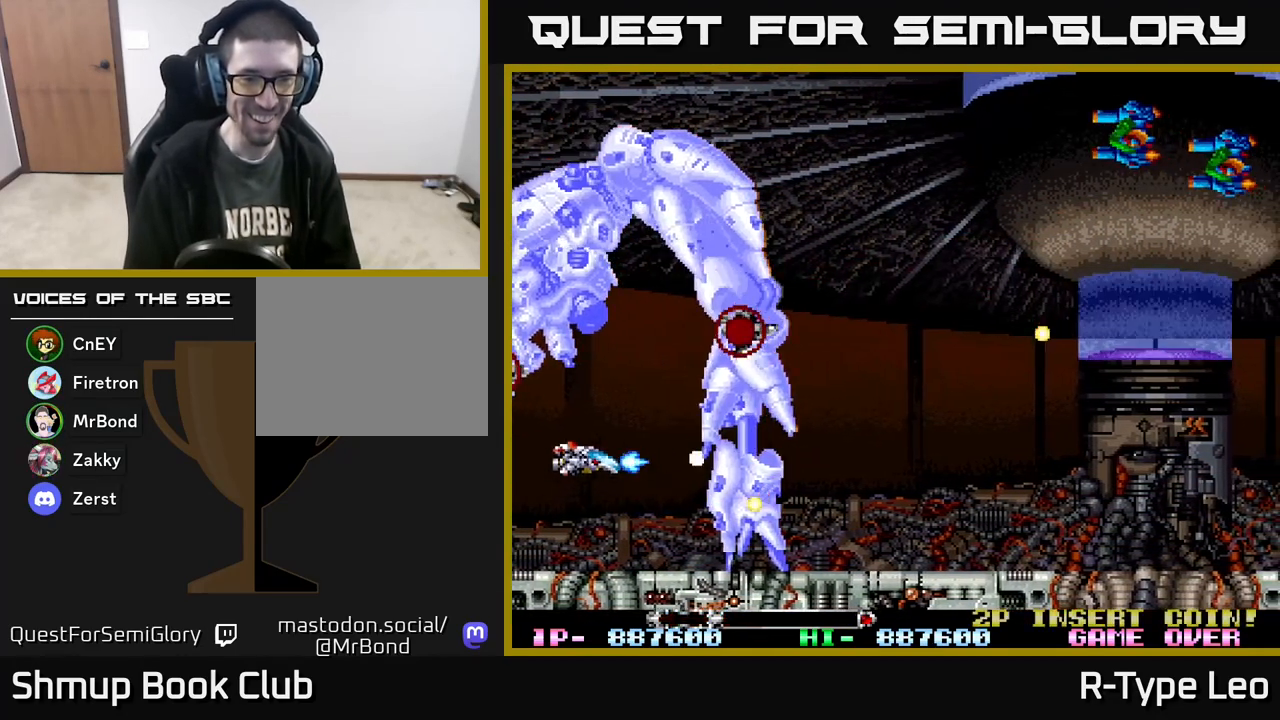
{"buttons": ["R2"], "events": [[117, "X", "down"], [217, "X", "up"], [367, "DPAD_RIGHT", "down"], [450, "DPAD_RIGHT", "up"]]}
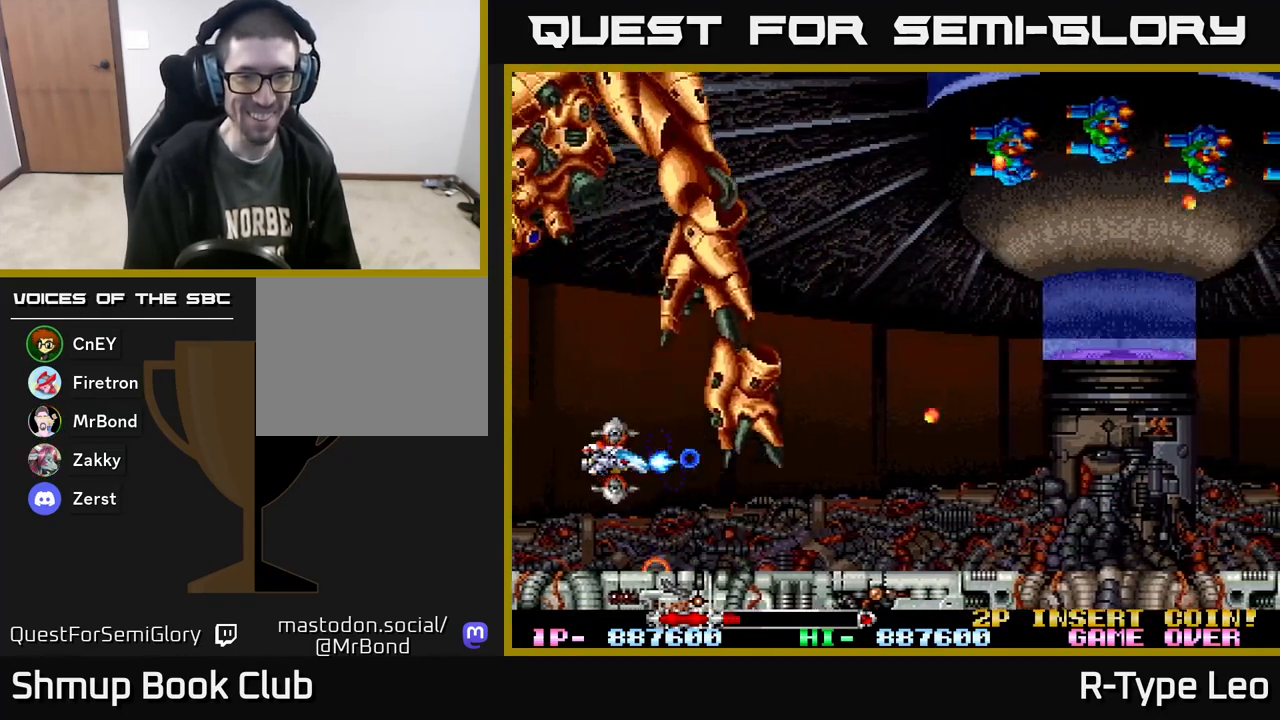
{"buttons": ["R2", "DPAD_UP", "DPAD_RIGHT"], "events": [[17, "DPAD_LEFT", "down"], [133, "DPAD_DOWN", "down"], [133, "DPAD_LEFT", "up"], [200, "DPAD_RIGHT", "down"], [250, "DPAD_DOWN", "up"], [283, "DPAD_UP", "down"], [300, "DPAD_RIGHT", "up"], [483, "DPAD_RIGHT", "down"]]}
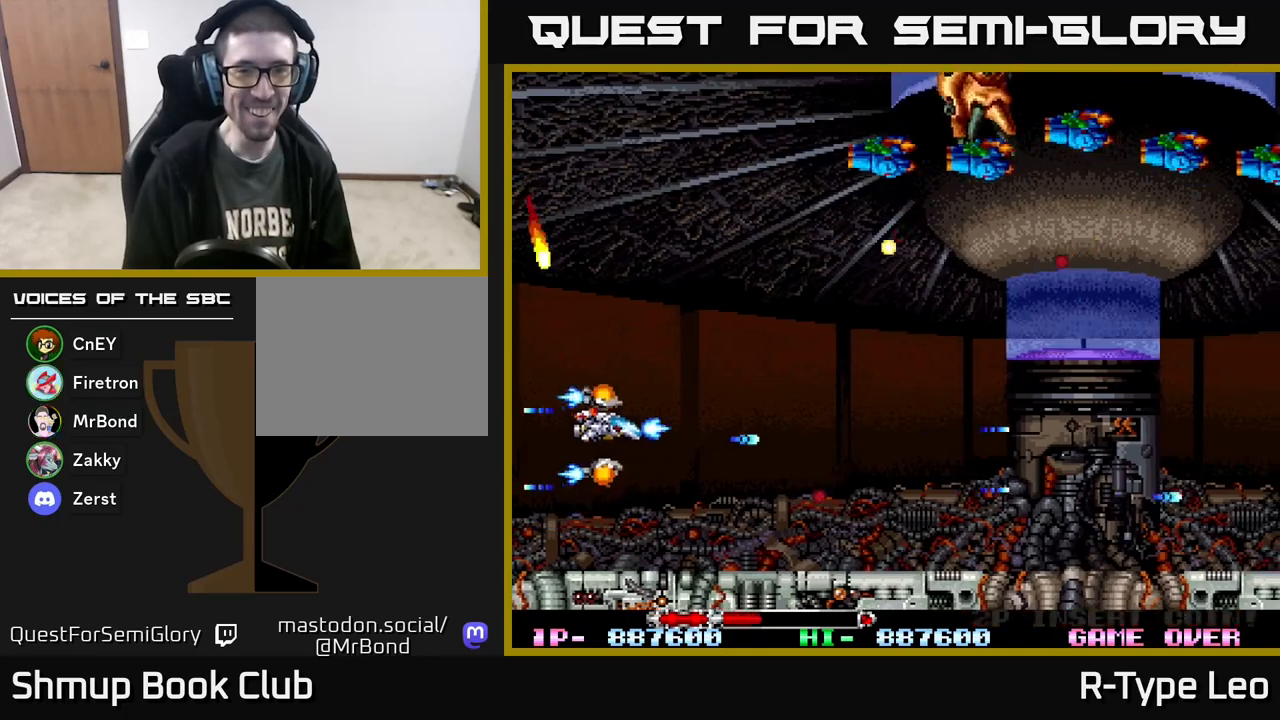
{"buttons": ["R2", "DPAD_RIGHT"], "events": [[67, "DPAD_UP", "up"], [200, "DPAD_DOWN", "down"], [417, "DPAD_DOWN", "up"]]}
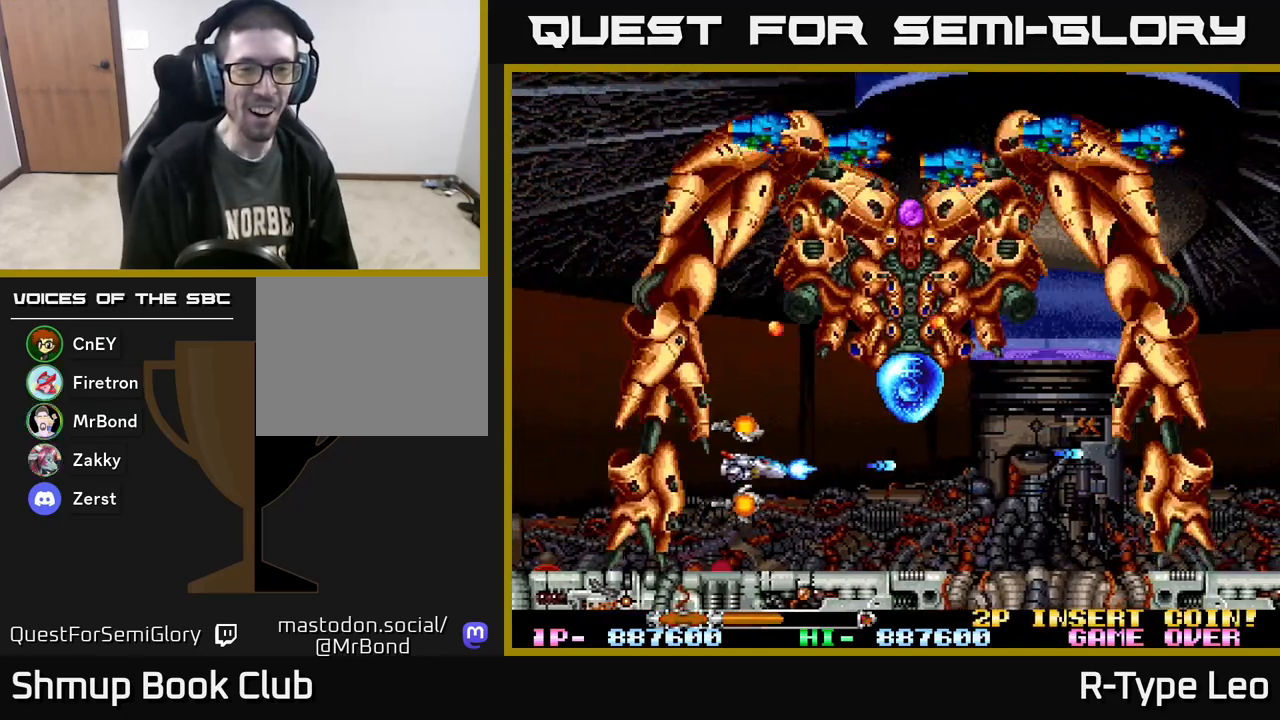
{"buttons": ["R2"], "events": [[133, "DPAD_DOWN", "down"], [250, "DPAD_RIGHT", "up"], [267, "DPAD_DOWN", "up"], [300, "DPAD_LEFT", "down"], [317, "DPAD_UP", "down"], [400, "DPAD_UP", "up"], [450, "DPAD_LEFT", "up"]]}
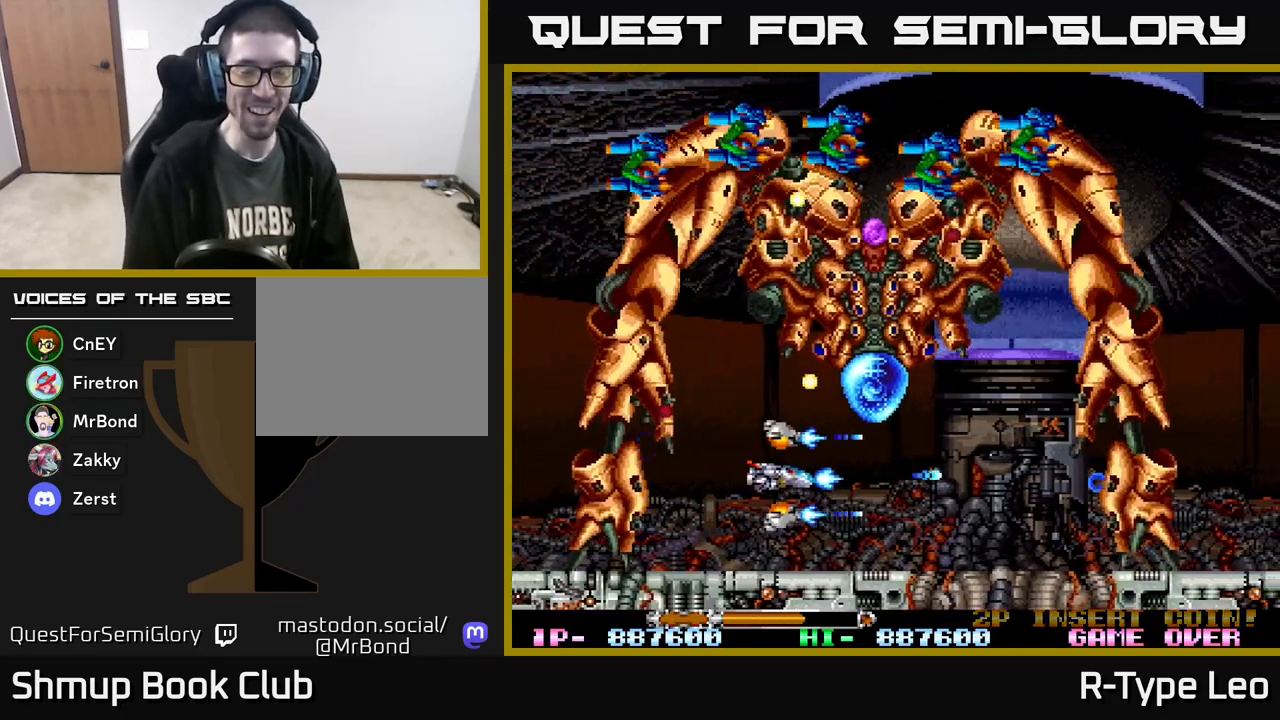
{"buttons": ["R2"], "events": [[100, "DPAD_LEFT", "down"], [100, "DPAD_UP", "down"], [150, "DPAD_UP", "up"], [300, "DPAD_DOWN", "down"], [350, "DPAD_LEFT", "up"], [383, "DPAD_RIGHT", "down"], [417, "DPAD_DOWN", "up"], [500, "DPAD_RIGHT", "up"]]}
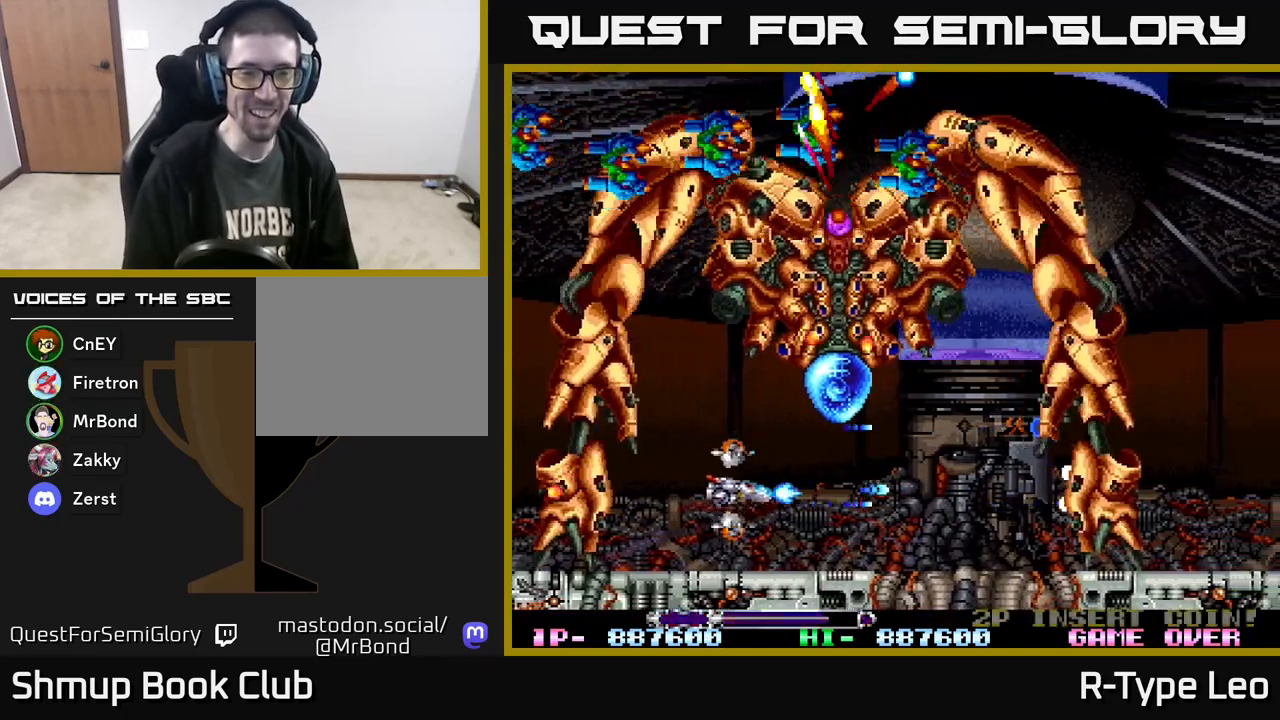
{"buttons": ["R2", "DPAD_UP", "DPAD_LEFT"], "events": [[33, "DPAD_LEFT", "down"], [133, "DPAD_UP", "down"]]}
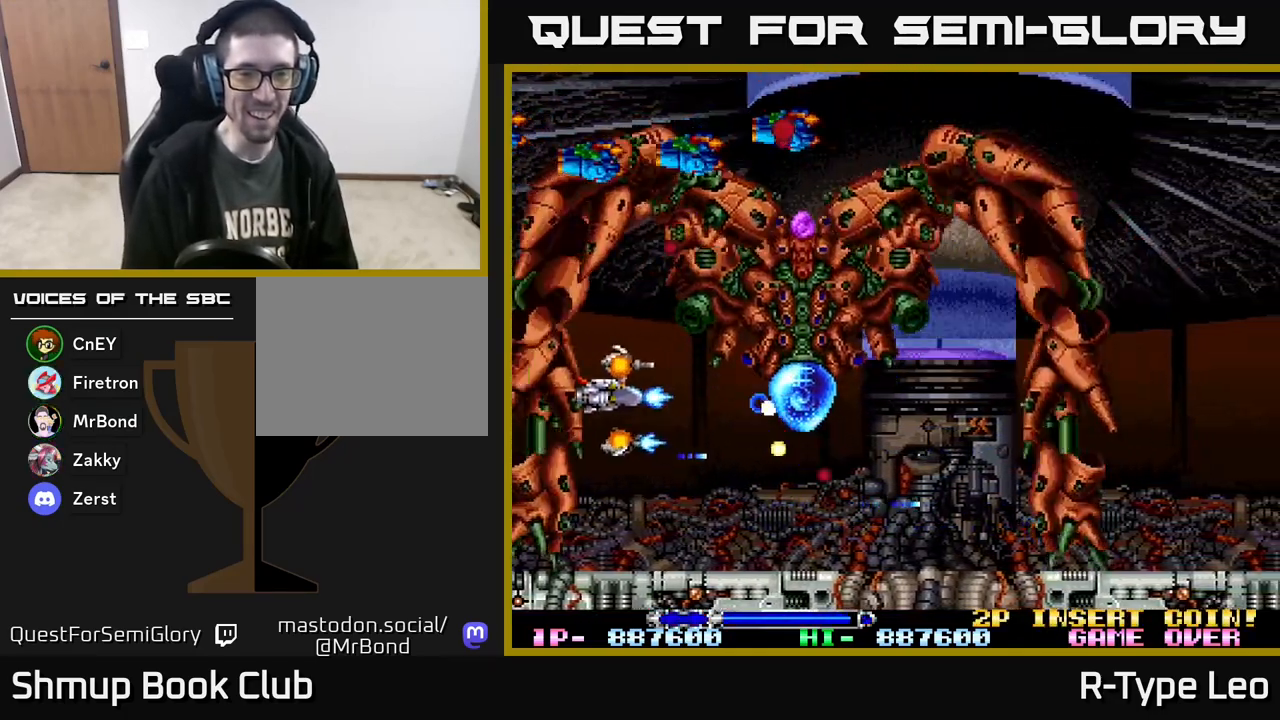
{"buttons": ["R2", "DPAD_DOWN"], "events": [[50, "DPAD_UP", "up"], [117, "DPAD_LEFT", "up"], [400, "DPAD_DOWN", "down"]]}
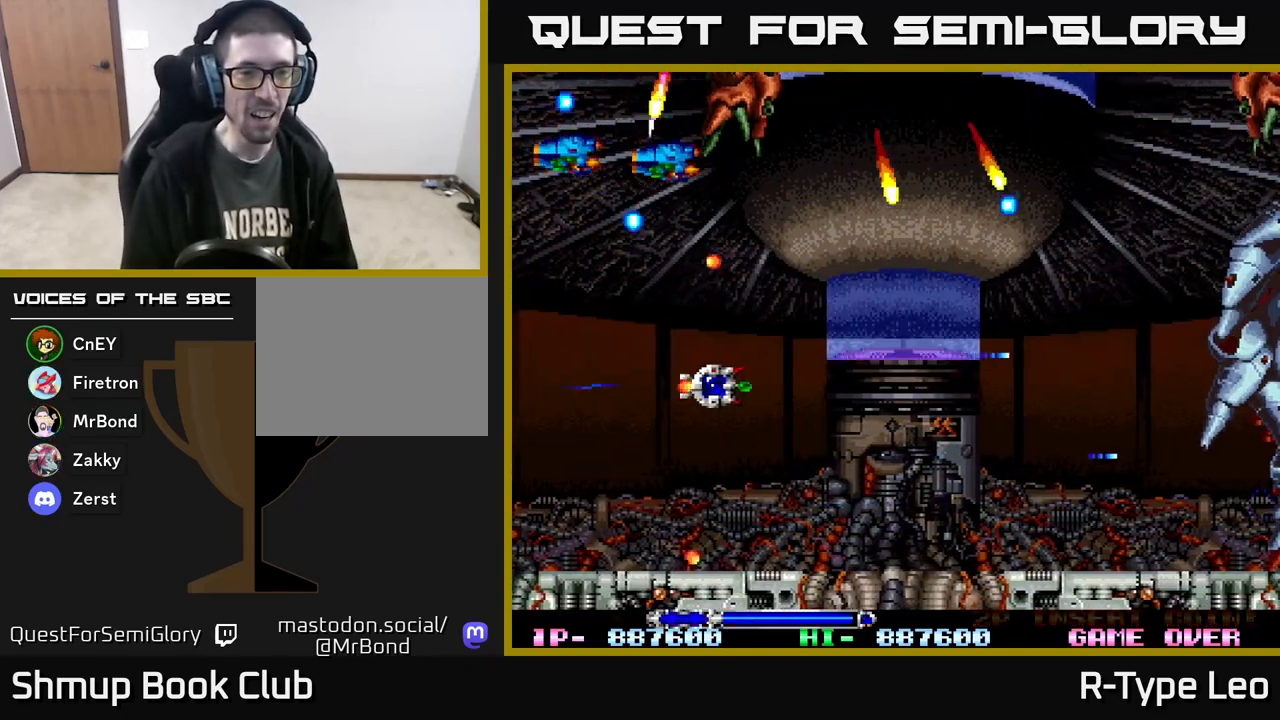
{"buttons": ["R2"], "events": [[83, "DPAD_LEFT", "down"], [100, "DPAD_LEFT", "up"], [150, "DPAD_DOWN", "up"], [167, "DPAD_RIGHT", "down"], [200, "DPAD_RIGHT", "up"]]}
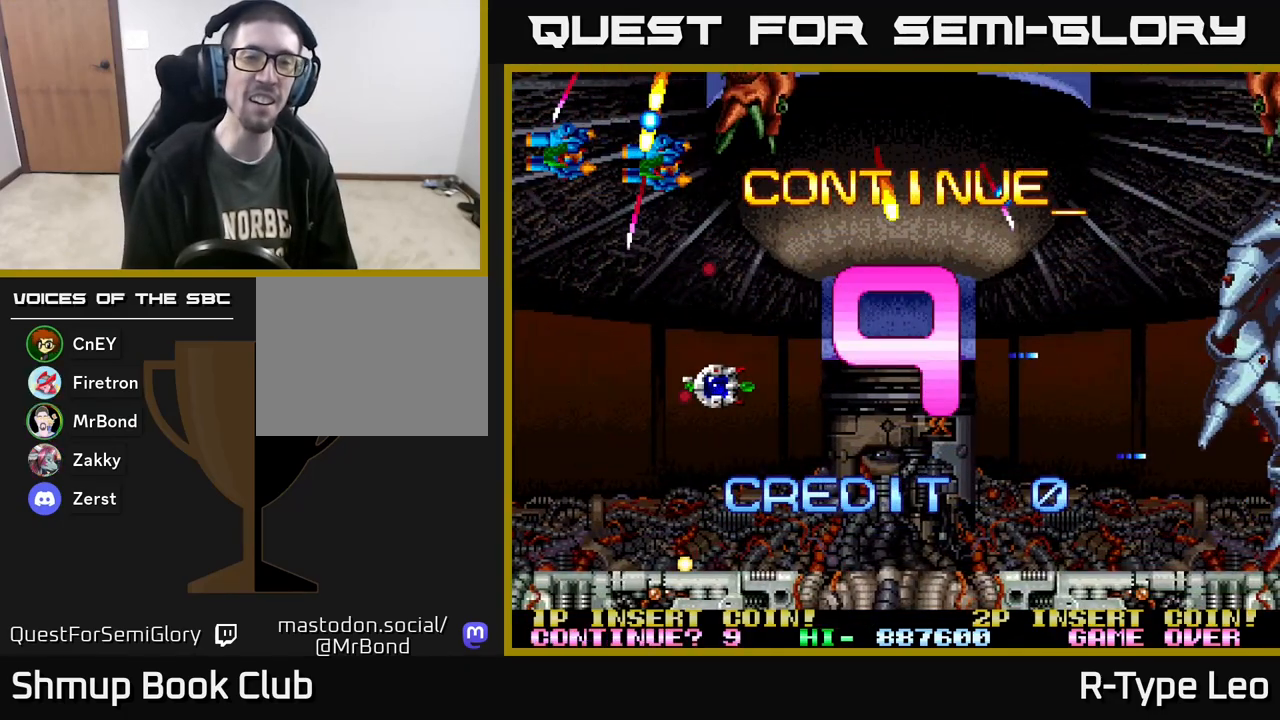
{"buttons": [], "events": [[417, "R2", "up"]]}
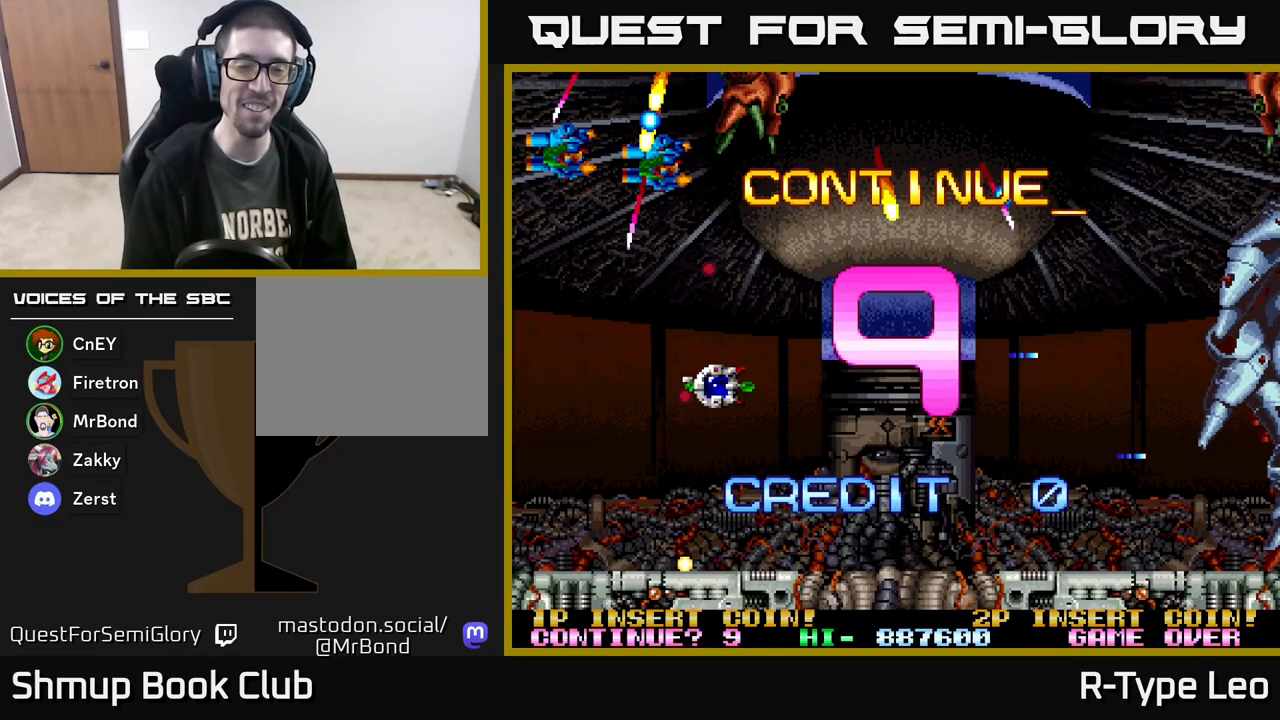
{"buttons": [], "events": []}
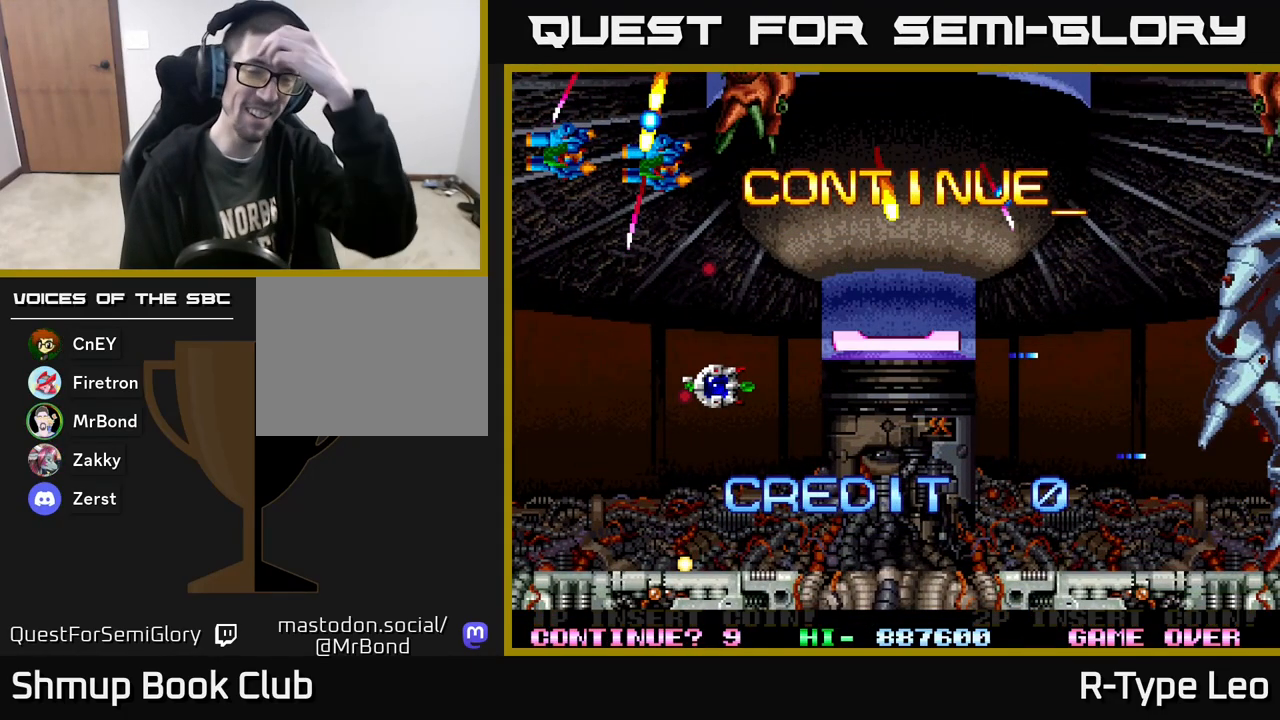
{"buttons": [], "events": []}
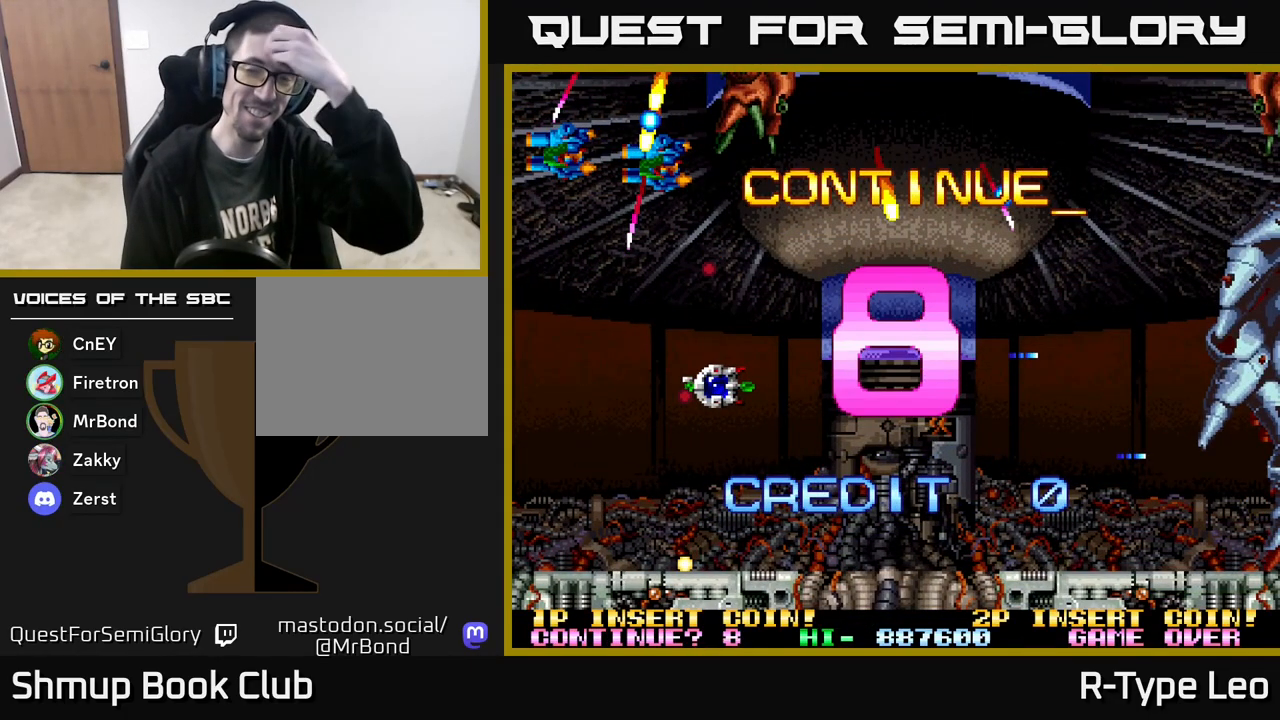
{"buttons": [], "events": []}
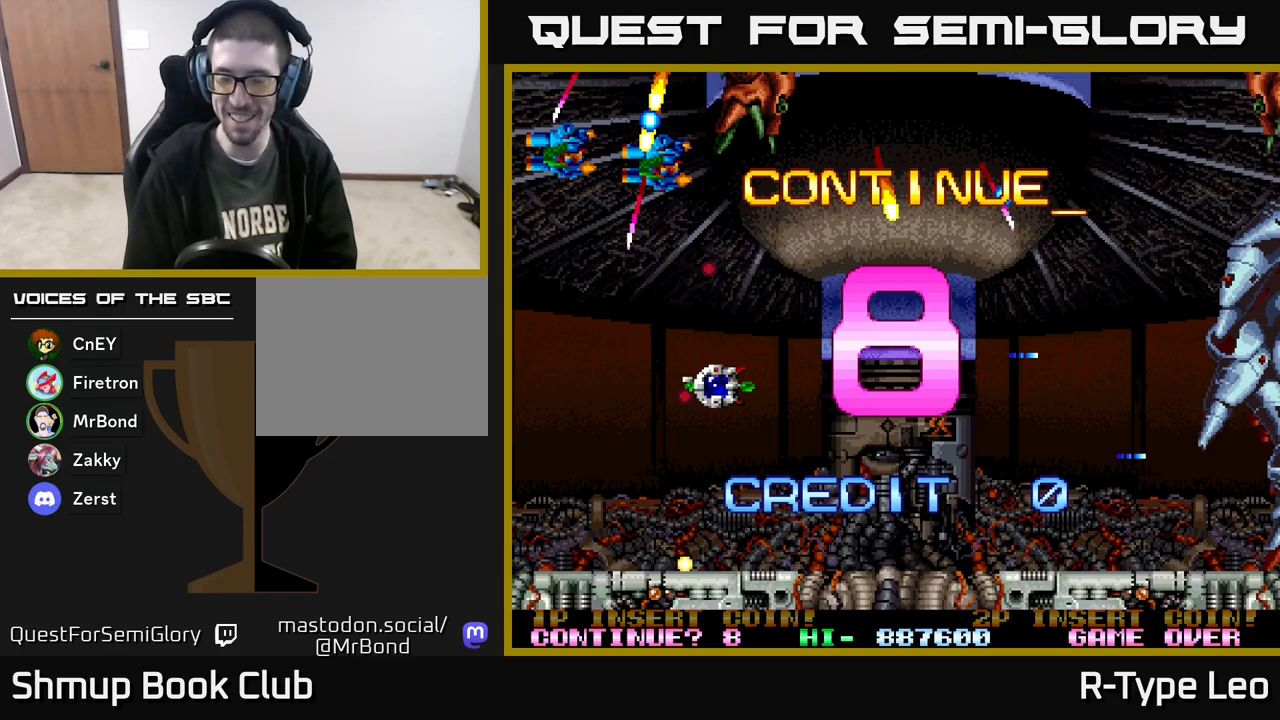
{"buttons": ["R2"], "events": [[233, "R2", "down"]]}
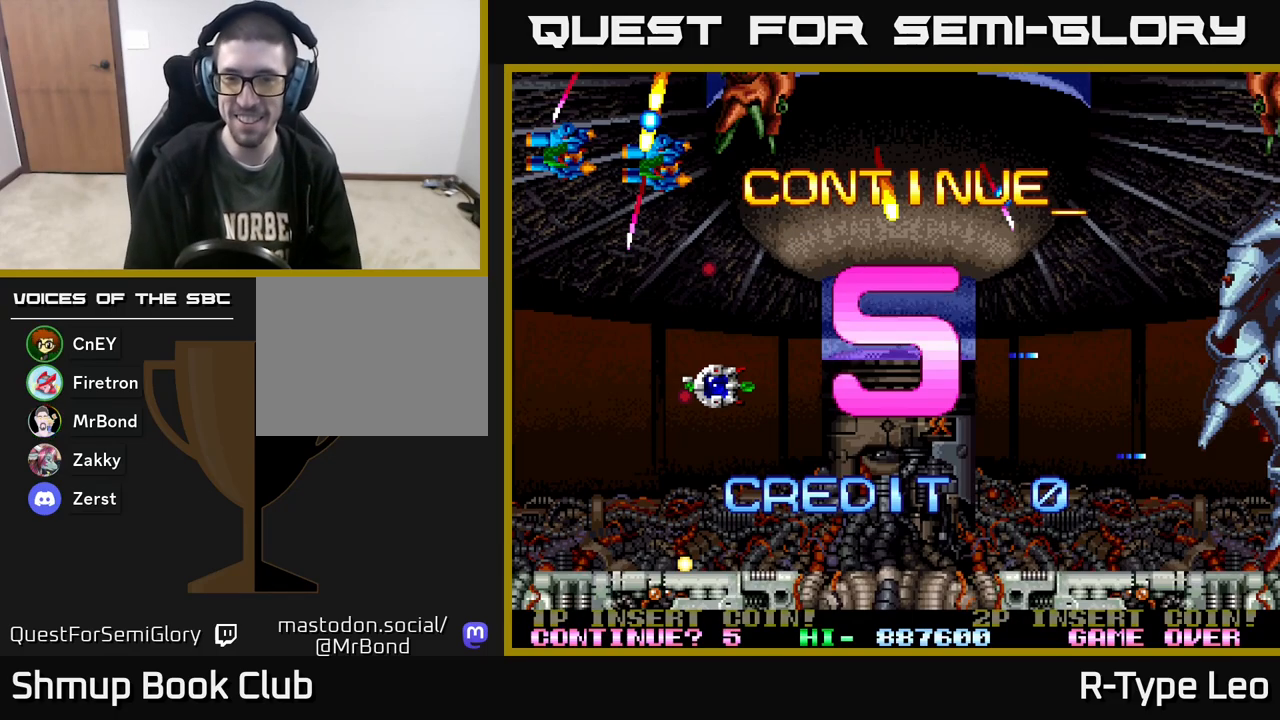
{"buttons": ["R2"], "events": []}
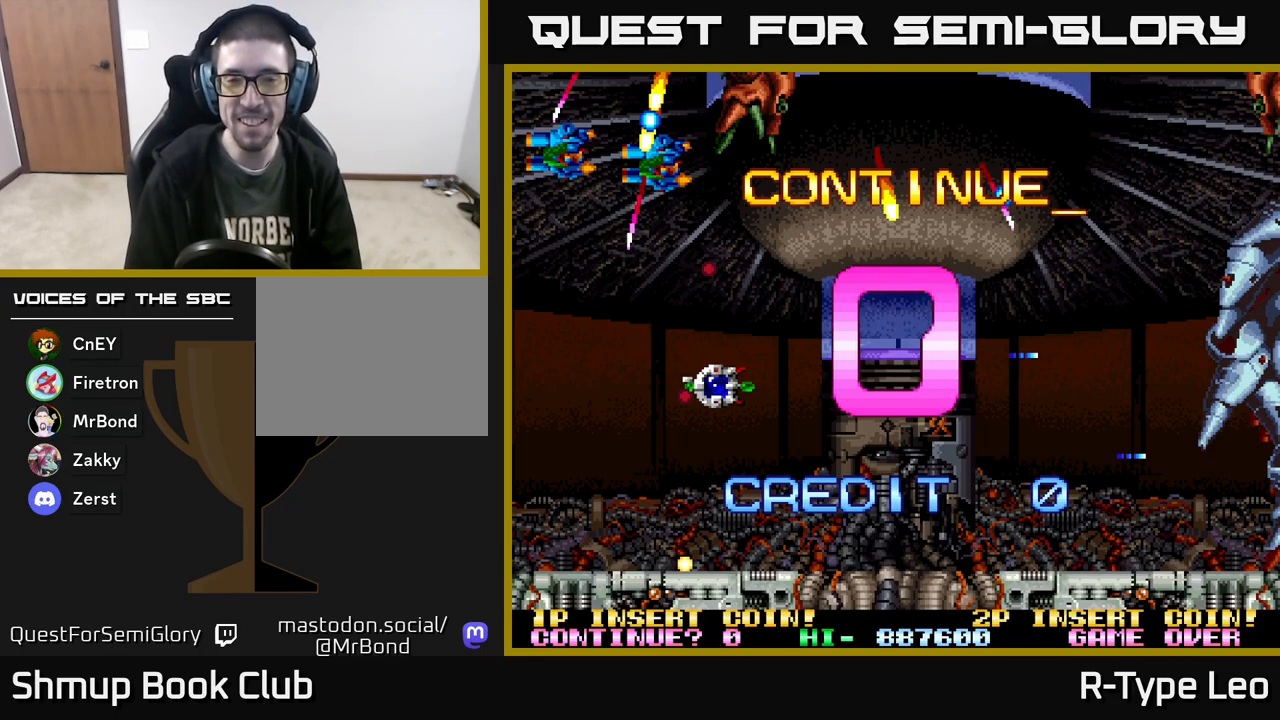
{"buttons": [], "events": [[217, "R2", "up"]]}